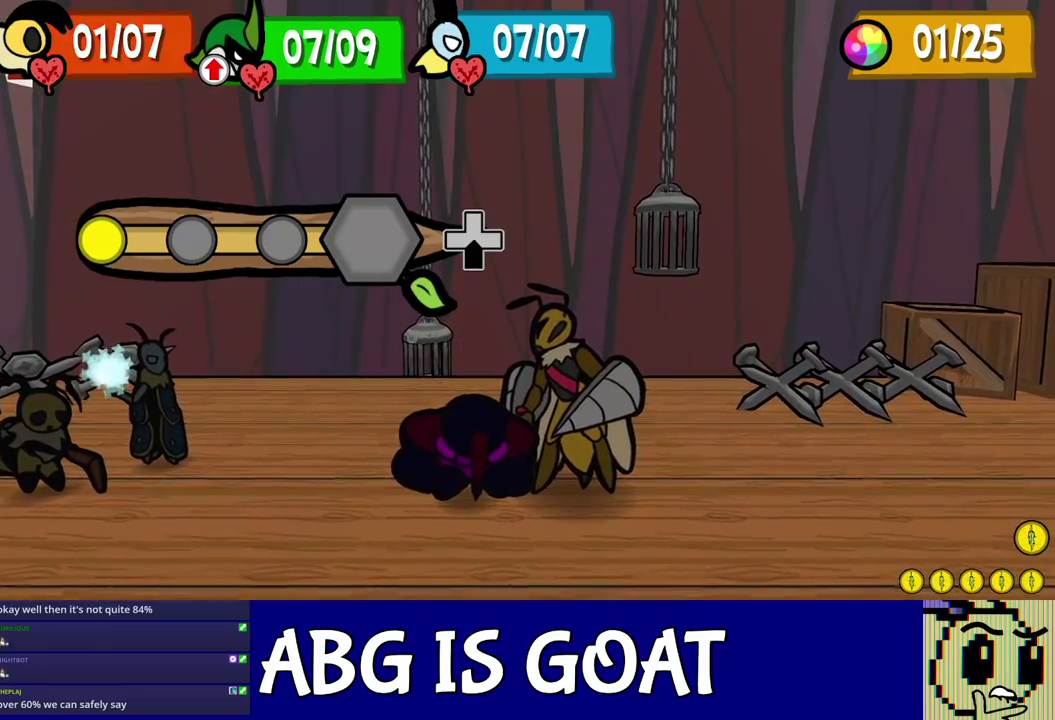
Gameplay with a controller (Nintendo layout); each line is a JSON object with the inputs held at the frame after it. "events" lists button and stick changes between this image and that frame as [ms after this image, input, new state], when the widget could be followed in between. Not read: A B L1 L3 R1 R3.
{"buttons": ["DPAD_DOWN"], "left_stick": "center", "events": []}
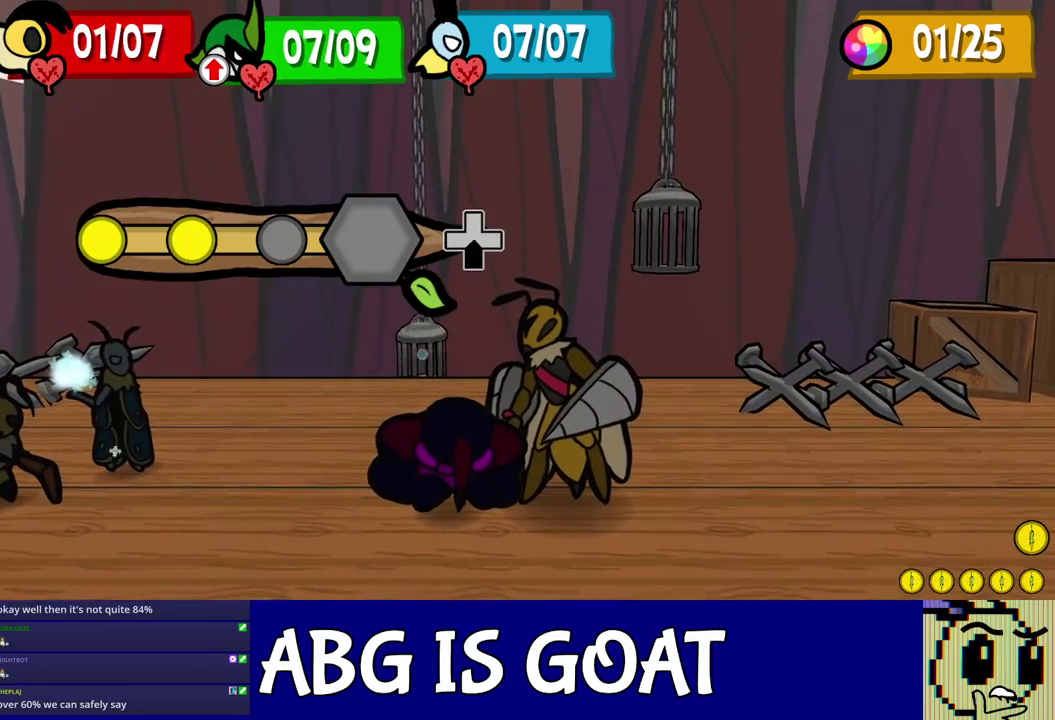
{"buttons": [], "left_stick": "center", "events": [[500, "DPAD_DOWN", "up"]]}
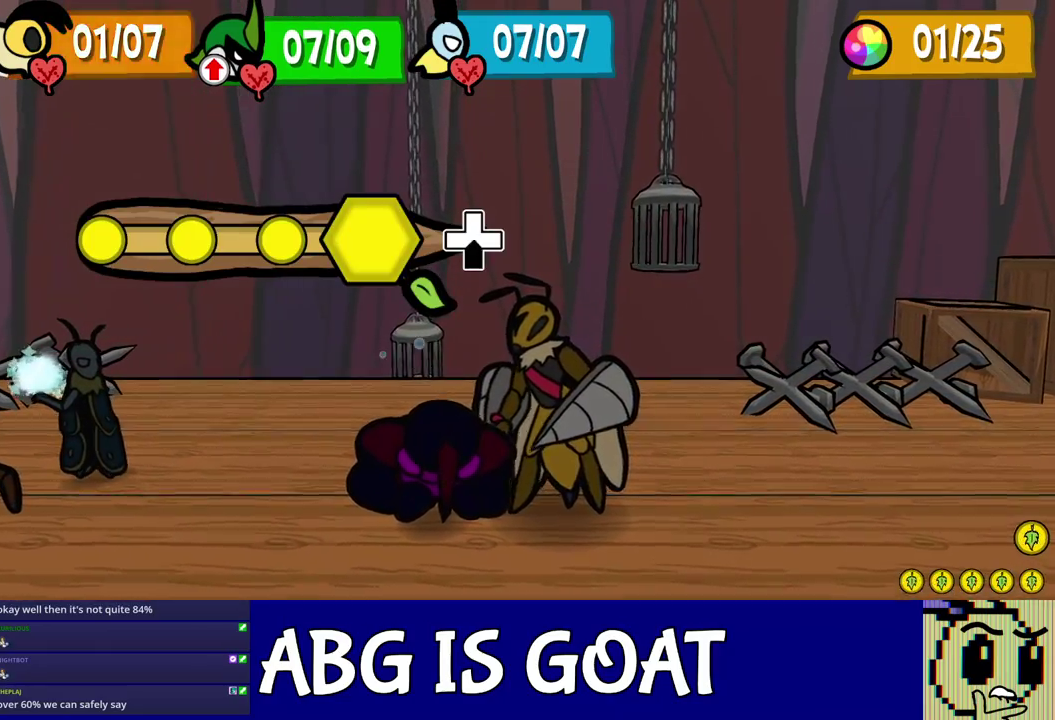
{"buttons": ["C_RIGHT"], "left_stick": "center", "events": [[267, "C_RIGHT", "down"]]}
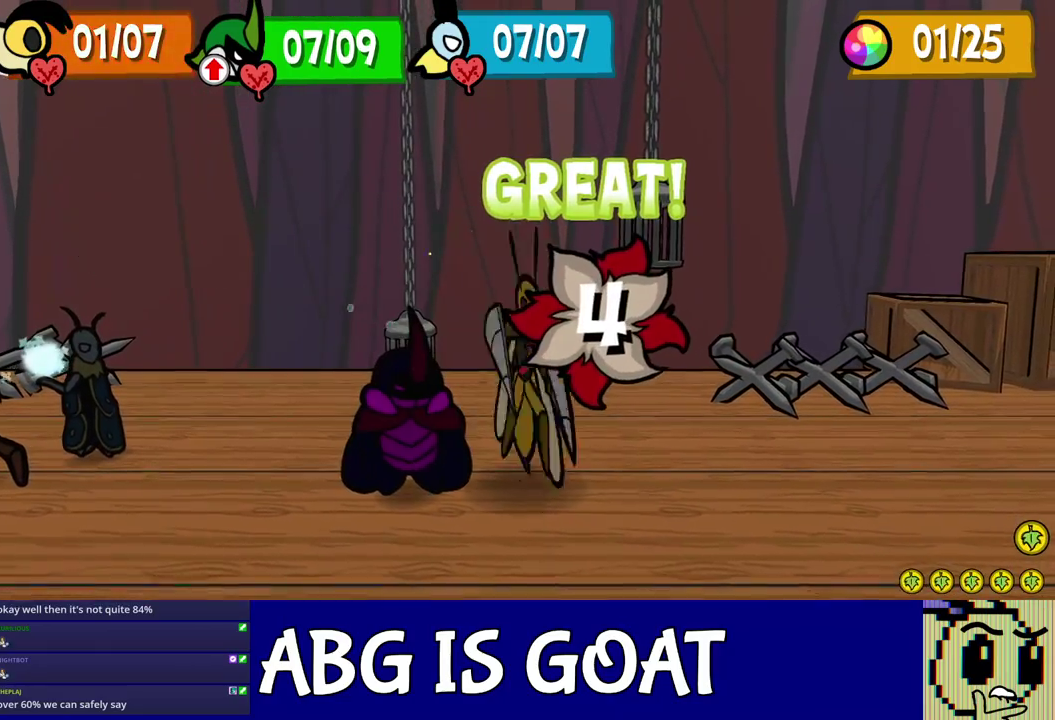
{"buttons": ["C_RIGHT"], "left_stick": "center", "events": []}
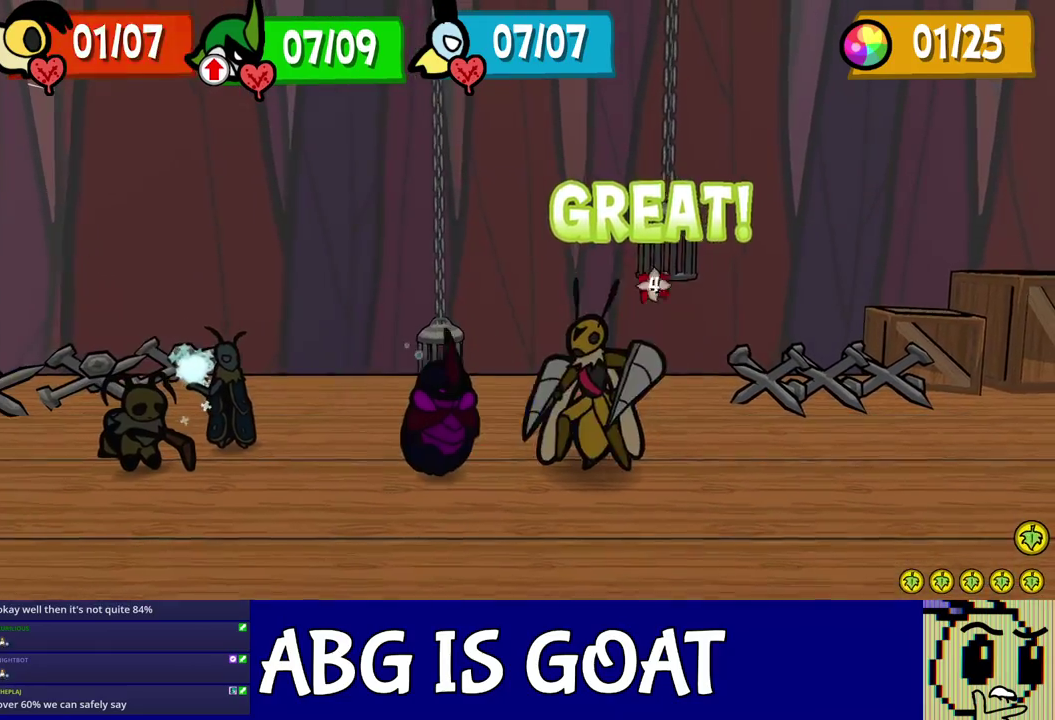
{"buttons": ["C_RIGHT"], "left_stick": "center", "events": []}
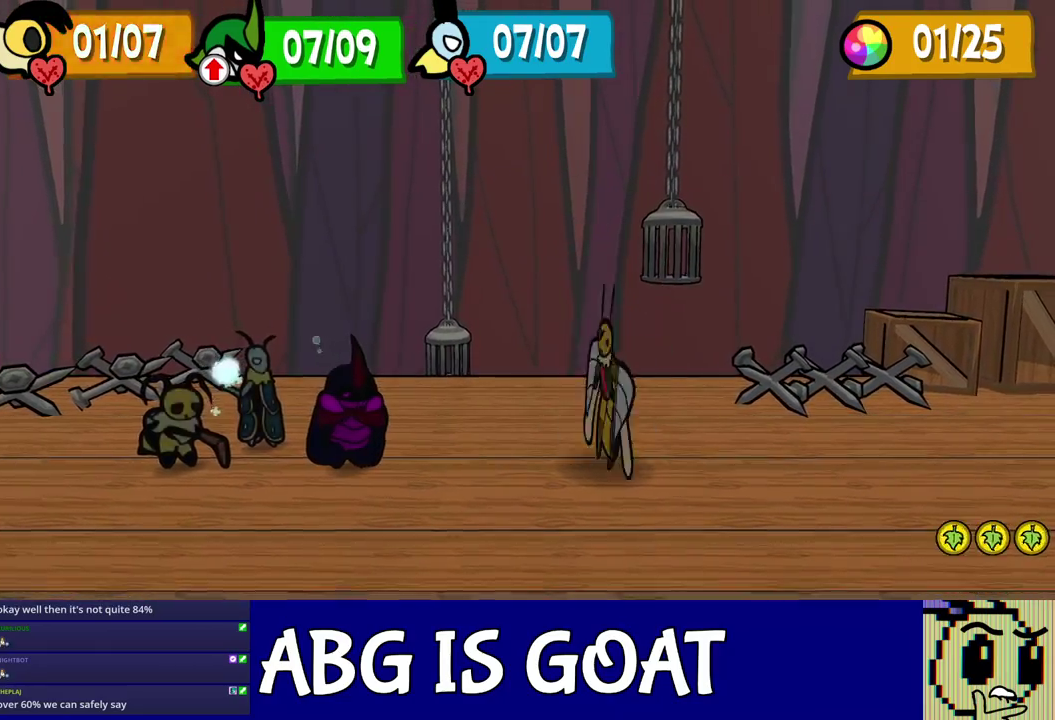
{"buttons": [], "left_stick": "center", "events": [[250, "C_RIGHT", "up"]]}
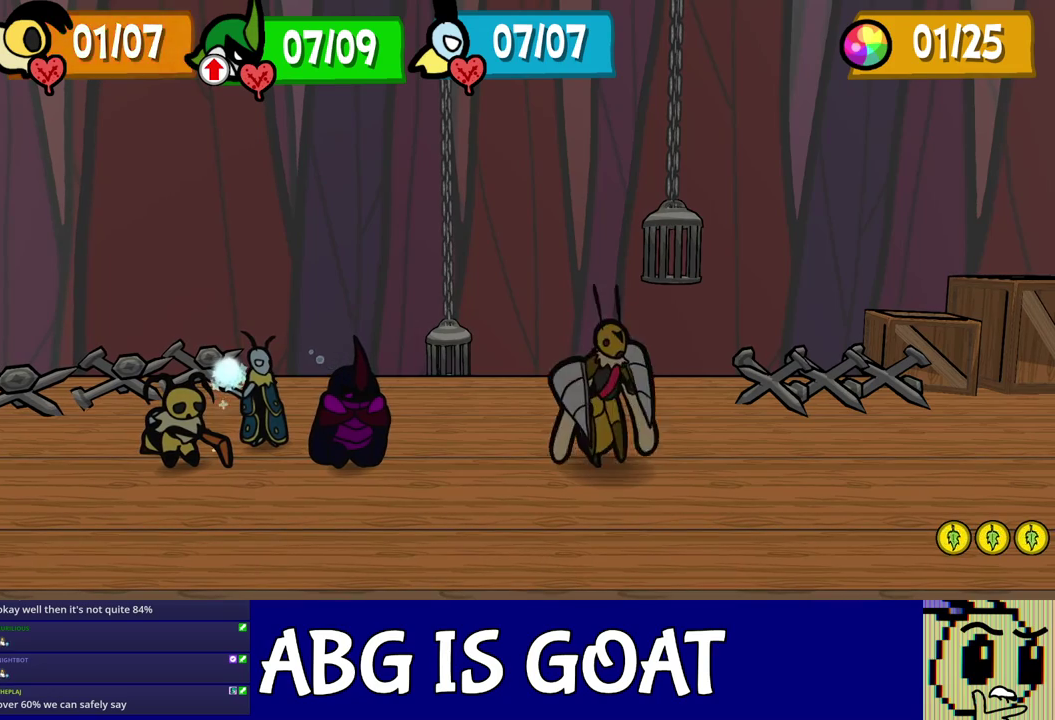
{"buttons": ["C_DOWN"], "left_stick": "center", "events": [[33, "C_DOWN", "down"], [100, "C_DOWN", "up"], [150, "C_DOWN", "down"], [217, "C_DOWN", "up"], [267, "C_DOWN", "down"], [417, "C_DOWN", "up"], [500, "C_DOWN", "down"]]}
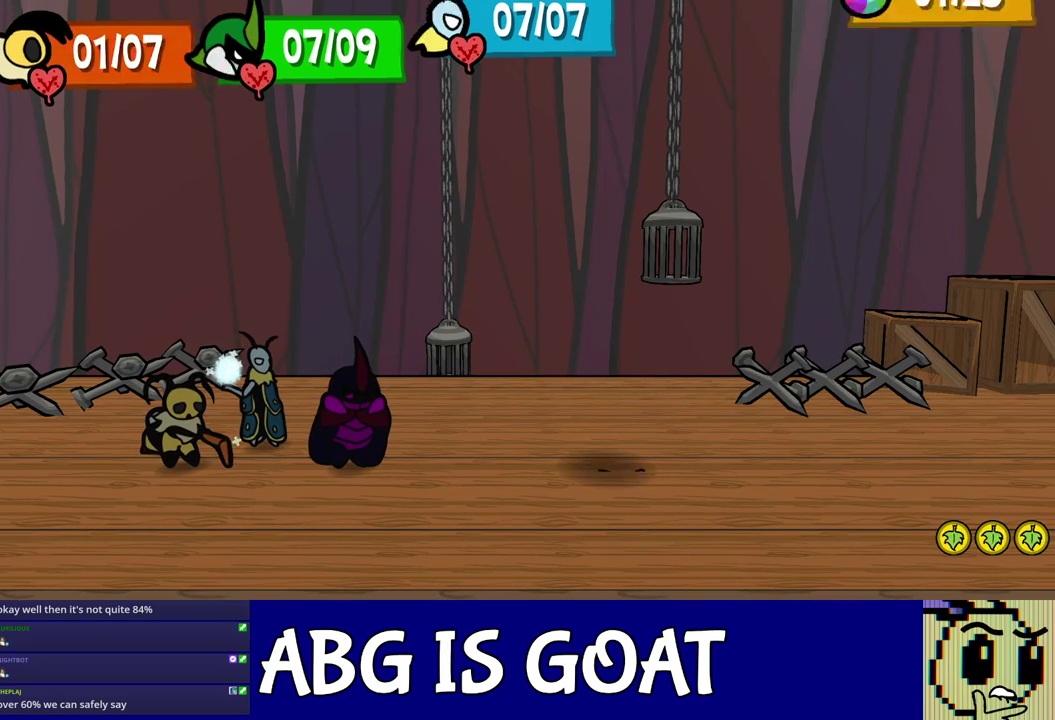
{"buttons": [], "left_stick": "center", "events": [[50, "C_DOWN", "up"], [100, "C_DOWN", "down"], [167, "C_DOWN", "up"], [217, "C_DOWN", "down"], [267, "C_DOWN", "up"], [317, "C_DOWN", "down"], [383, "C_DOWN", "up"], [433, "C_DOWN", "down"], [500, "C_DOWN", "up"]]}
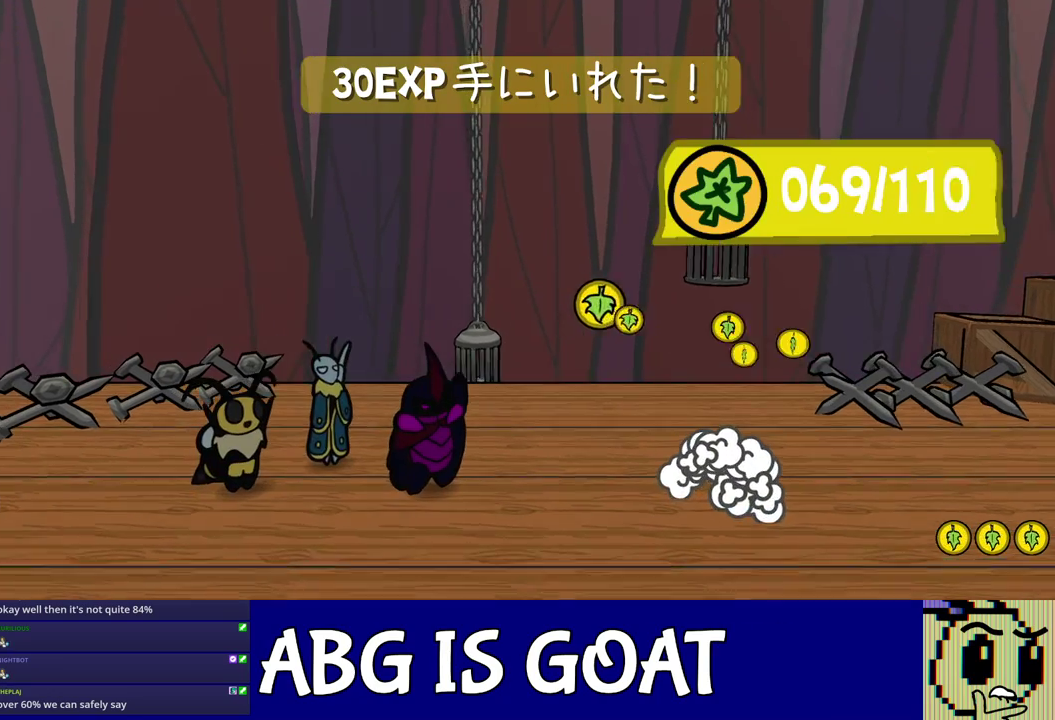
{"buttons": ["C_RIGHT"], "left_stick": "center", "events": [[33, "C_DOWN", "down"], [100, "C_DOWN", "up"], [167, "C_DOWN", "down"], [217, "C_DOWN", "up"], [267, "C_DOWN", "down"], [467, "C_RIGHT", "down"], [483, "C_DOWN", "up"]]}
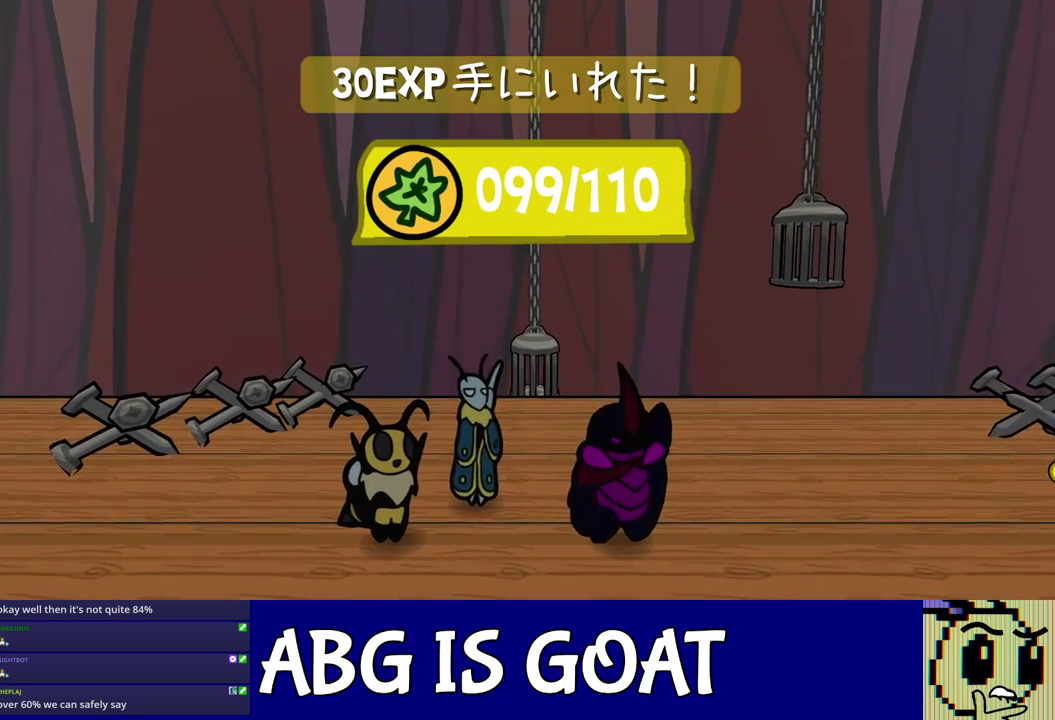
{"buttons": ["C_RIGHT"], "left_stick": "center", "events": []}
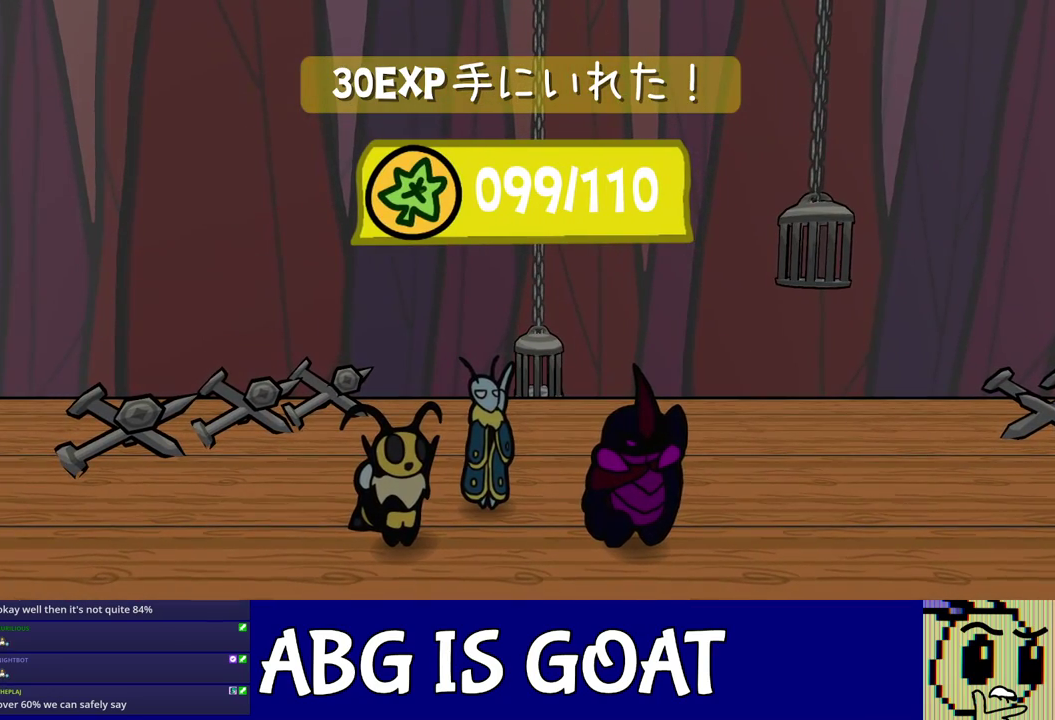
{"buttons": ["C_RIGHT"], "left_stick": "center", "events": []}
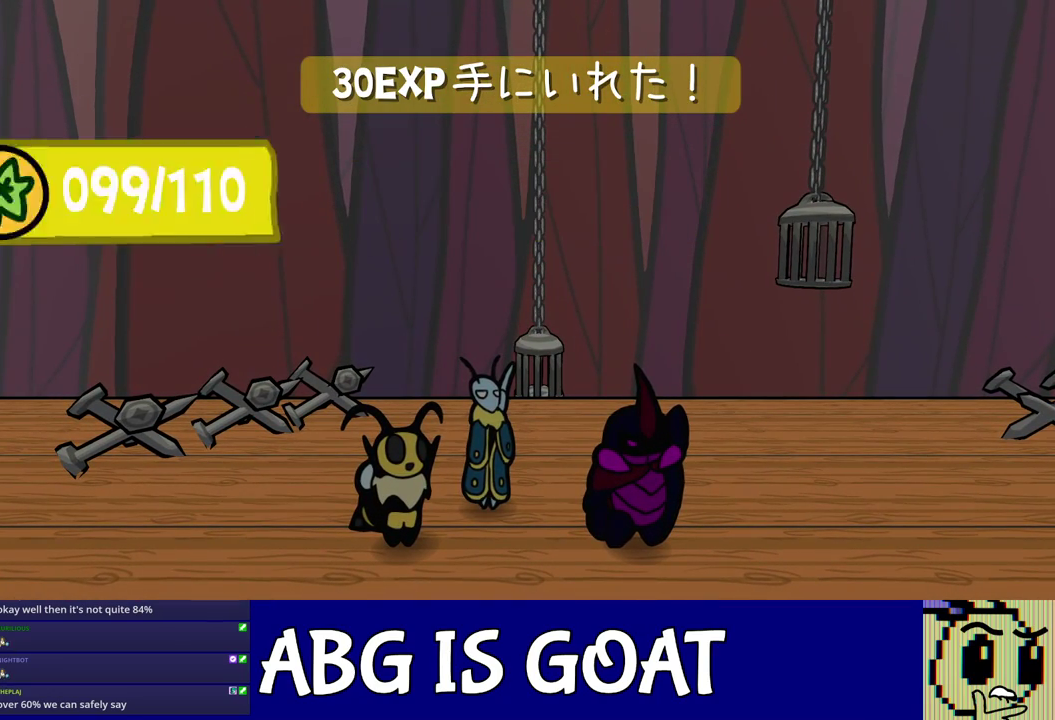
{"buttons": ["C_RIGHT"], "left_stick": "center", "events": []}
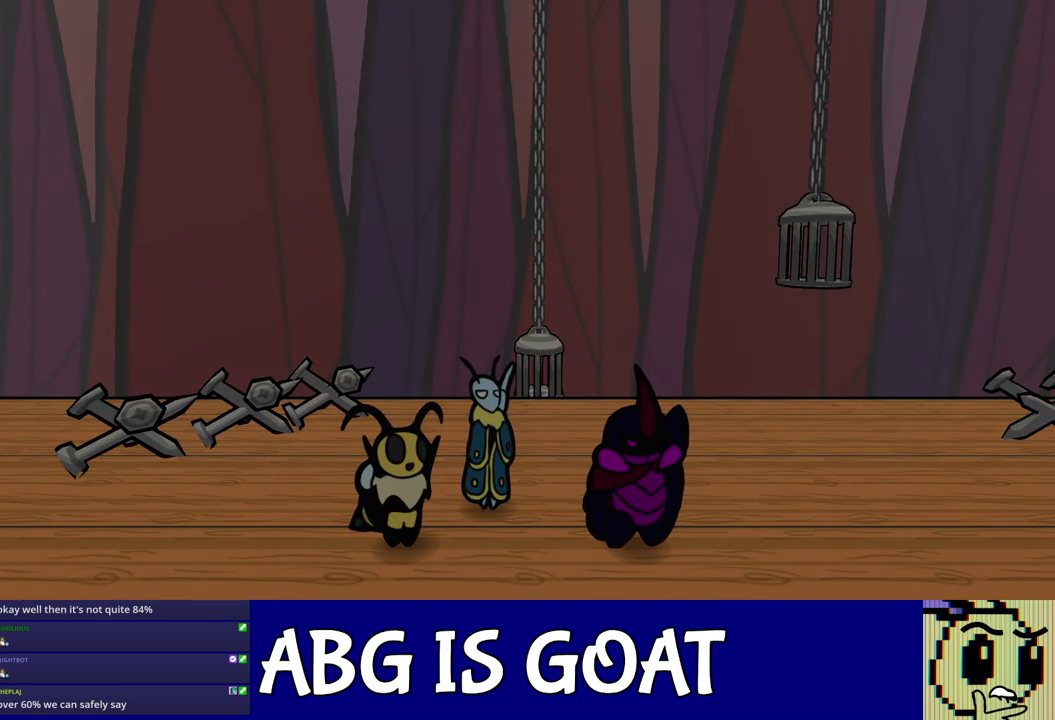
{"buttons": ["C_RIGHT"], "left_stick": "center", "events": []}
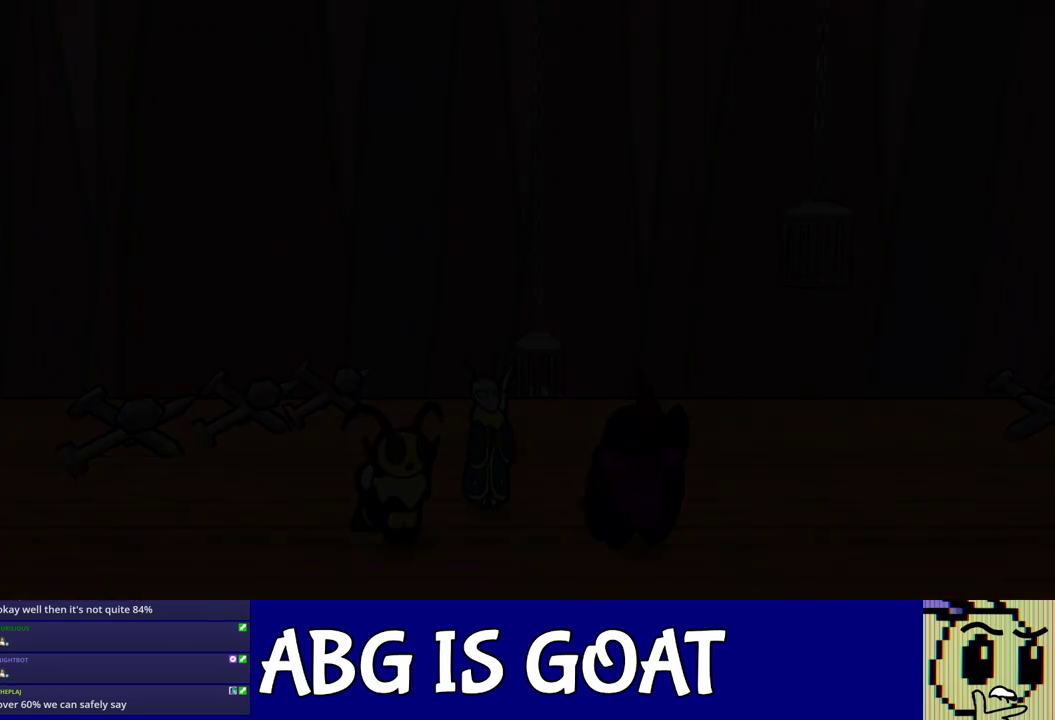
{"buttons": ["C_RIGHT"], "left_stick": "center", "events": []}
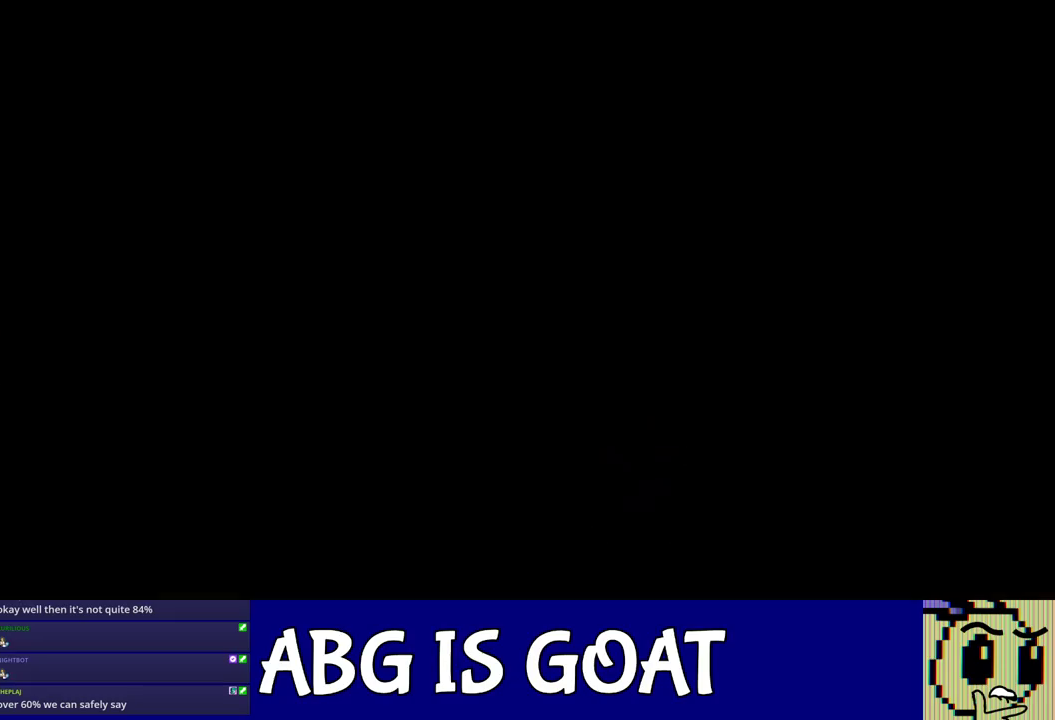
{"buttons": [], "left_stick": "right", "events": [[100, "C_RIGHT", "up"], [150, "left_stick", "right"]]}
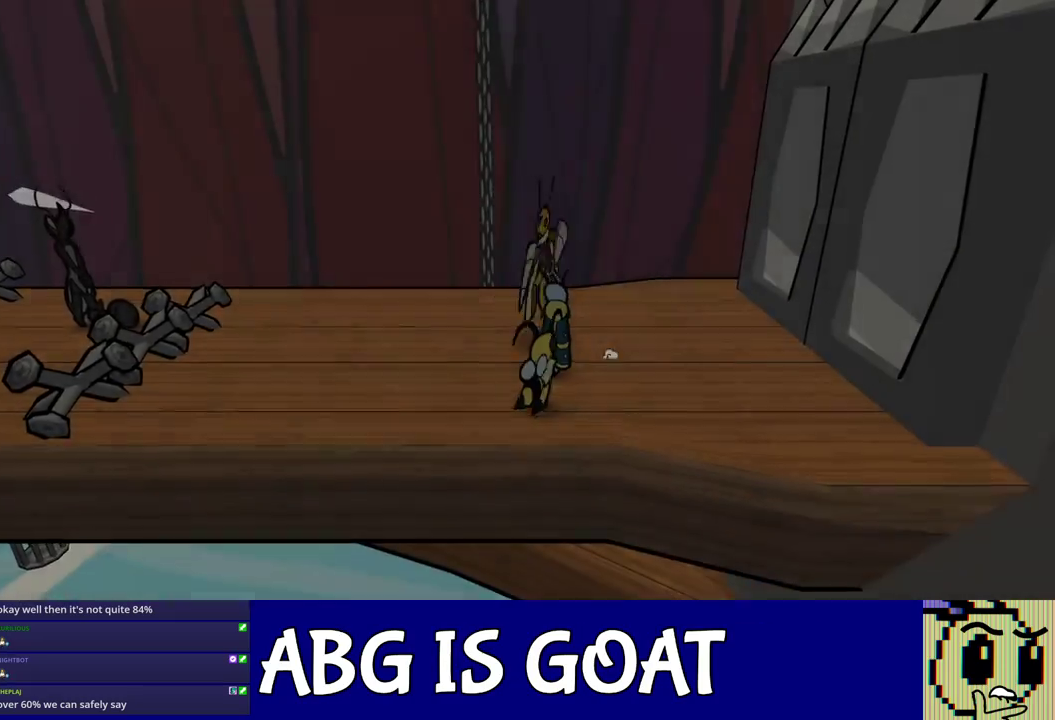
{"buttons": ["C_DOWN"], "left_stick": "center", "events": [[150, "left_stick", "center"], [500, "C_DOWN", "down"]]}
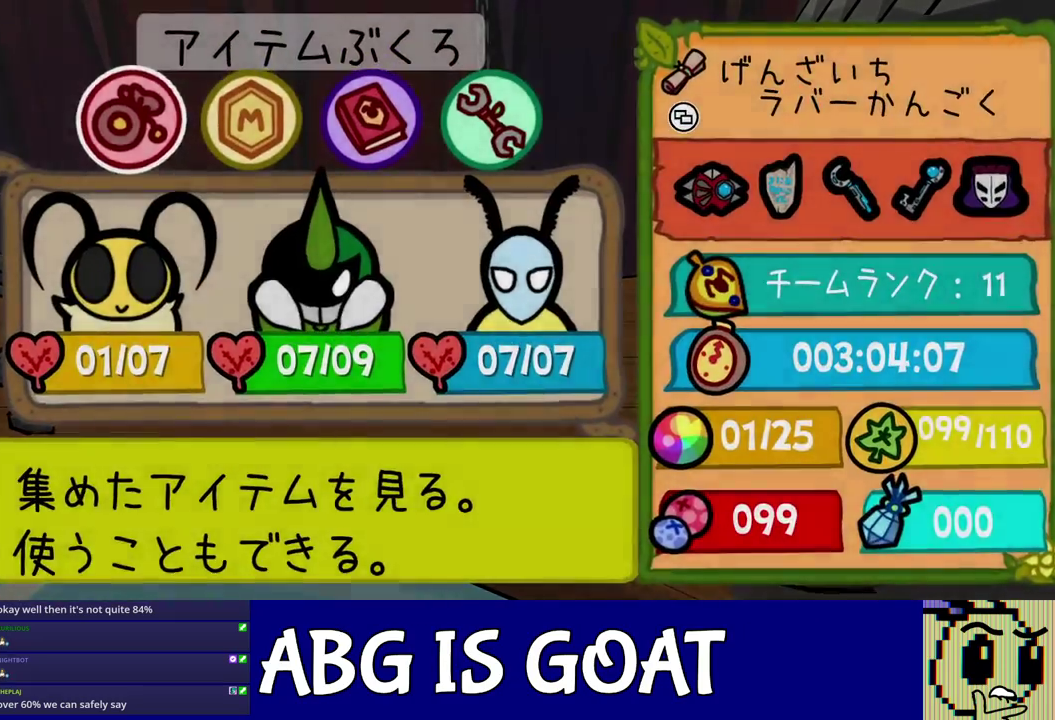
{"buttons": [], "left_stick": "center", "events": [[67, "C_DOWN", "up"]]}
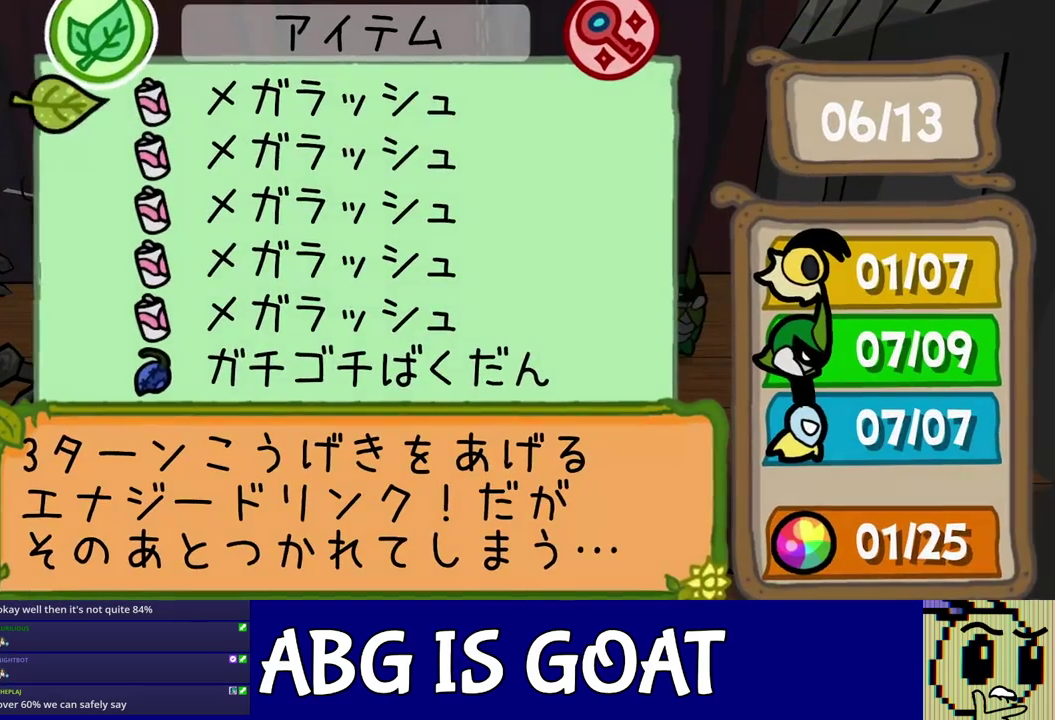
{"buttons": [], "left_stick": "center", "events": [[400, "C_RIGHT", "down"], [467, "C_RIGHT", "up"]]}
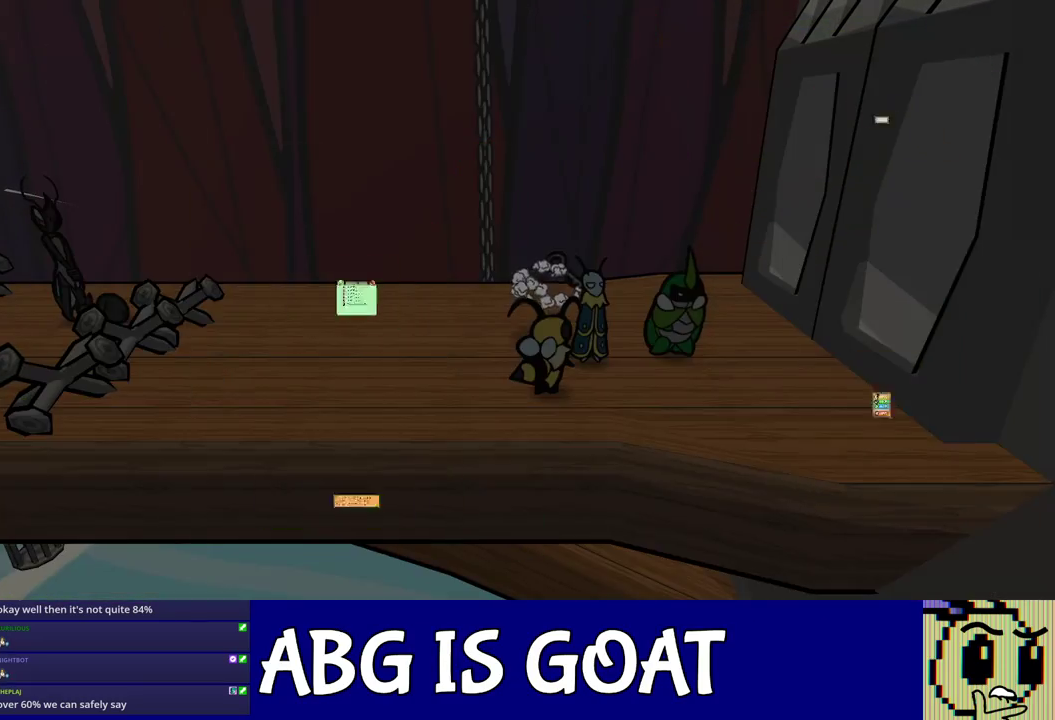
{"buttons": [], "left_stick": "center", "events": [[267, "DPAD_RIGHT", "down"], [333, "C_DOWN", "down"], [367, "DPAD_RIGHT", "up"], [383, "C_DOWN", "up"]]}
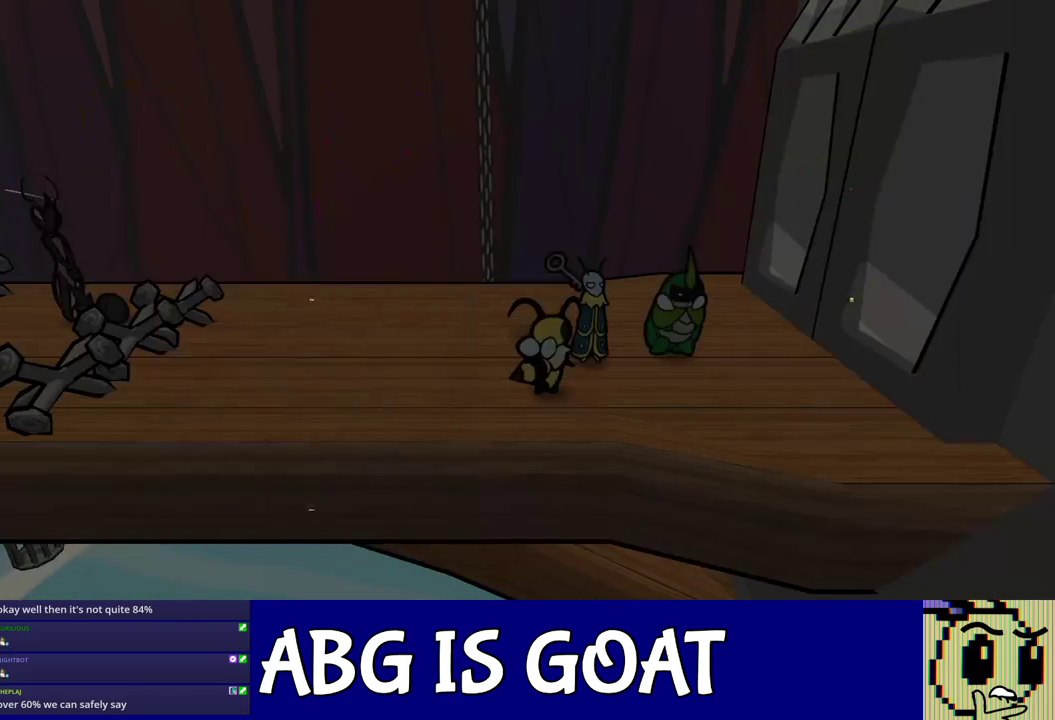
{"buttons": ["DPAD_DOWN"], "left_stick": "center", "events": [[350, "DPAD_DOWN", "down"], [400, "DPAD_DOWN", "up"], [450, "DPAD_DOWN", "down"]]}
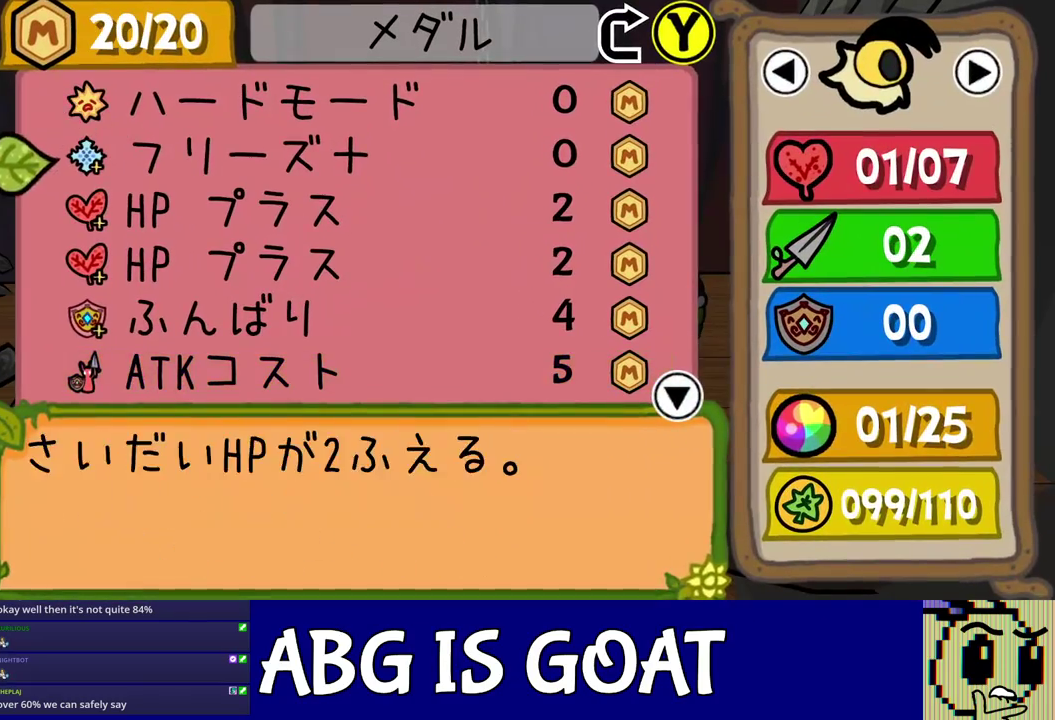
{"buttons": [], "left_stick": "center", "events": [[33, "DPAD_DOWN", "up"], [83, "DPAD_DOWN", "down"], [150, "DPAD_DOWN", "up"], [200, "DPAD_DOWN", "down"], [267, "DPAD_DOWN", "up"], [317, "DPAD_DOWN", "down"], [383, "DPAD_DOWN", "up"], [417, "C_DOWN", "down"], [483, "C_DOWN", "up"]]}
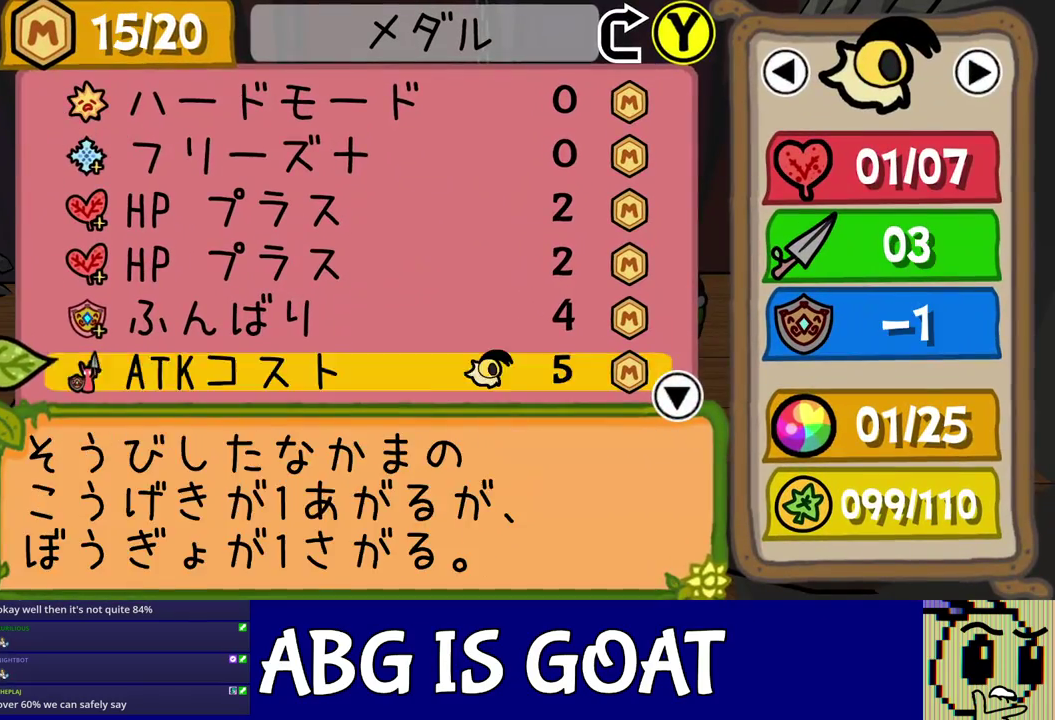
{"buttons": [], "left_stick": "center", "events": [[33, "DPAD_DOWN", "down"], [117, "DPAD_DOWN", "up"], [167, "C_DOWN", "down"], [217, "C_DOWN", "up"], [283, "DPAD_DOWN", "down"], [367, "DPAD_DOWN", "up"], [400, "C_DOWN", "down"], [450, "C_DOWN", "up"]]}
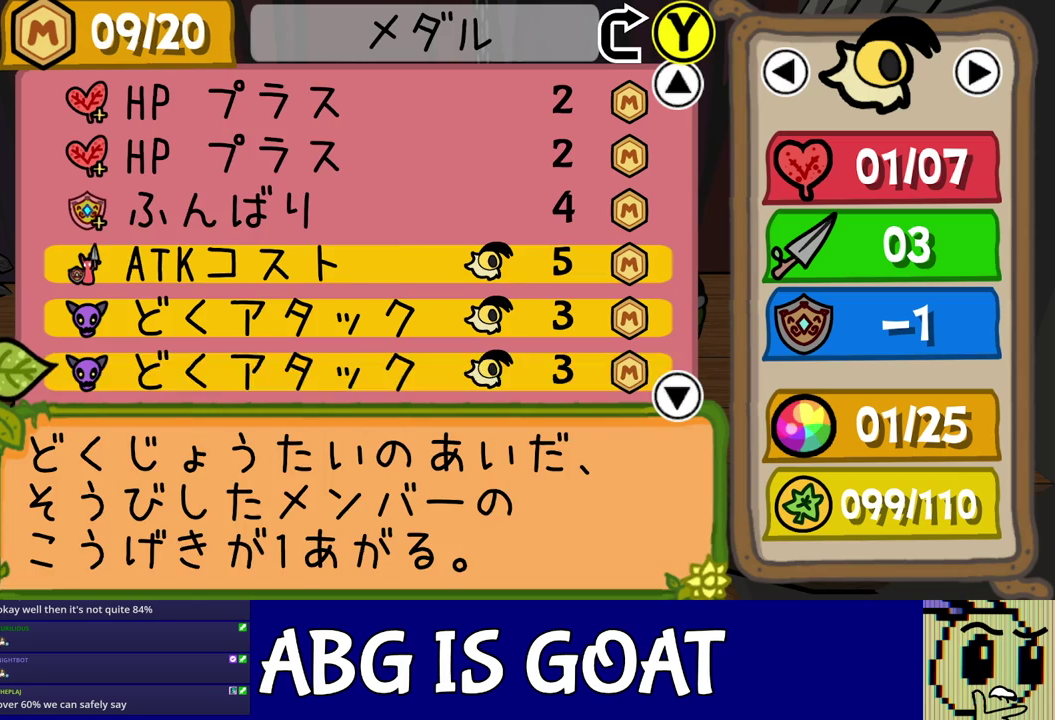
{"buttons": [], "left_stick": "center", "events": [[33, "DPAD_DOWN", "down"], [83, "DPAD_DOWN", "up"], [150, "C_DOWN", "down"], [200, "C_DOWN", "up"], [250, "DPAD_DOWN", "down"], [317, "DPAD_DOWN", "up"], [400, "DPAD_RIGHT", "down"], [483, "DPAD_RIGHT", "up"]]}
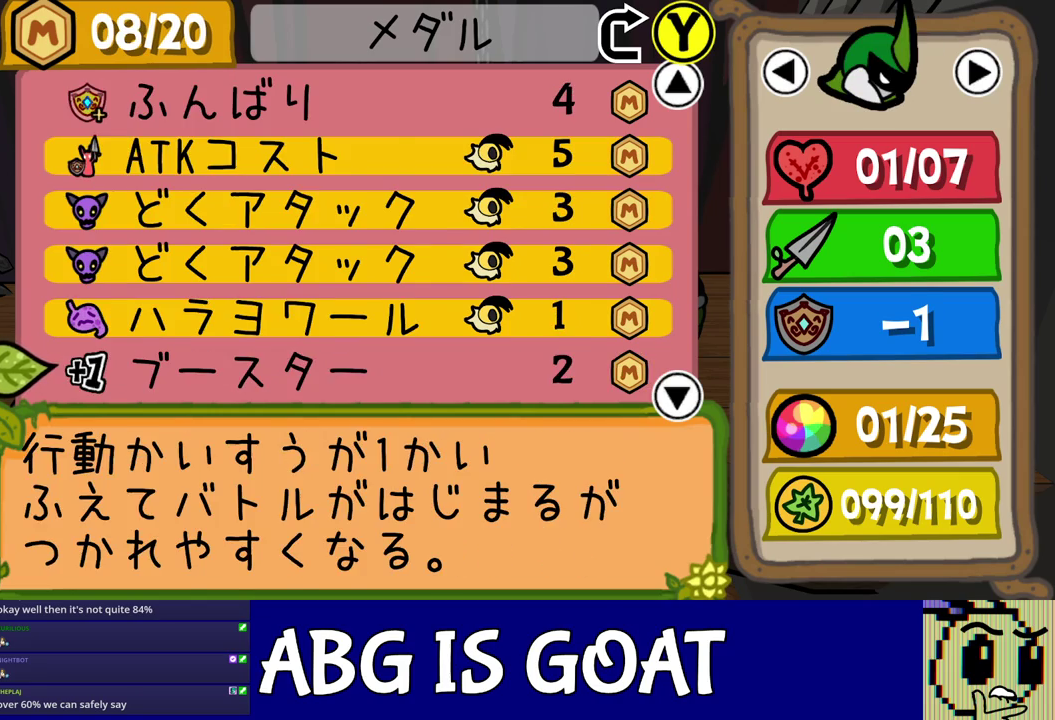
{"buttons": ["C_DOWN"], "left_stick": "center", "events": [[150, "DPAD_DOWN", "down"], [200, "DPAD_DOWN", "up"], [400, "DPAD_UP", "down"], [467, "DPAD_UP", "up"], [483, "C_DOWN", "down"]]}
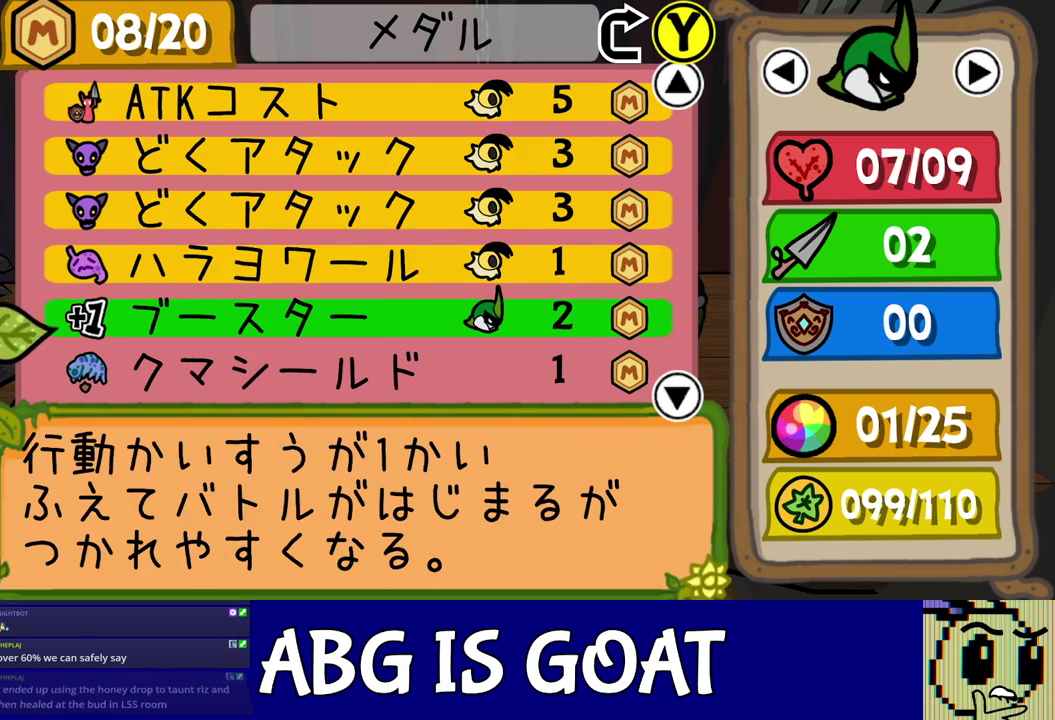
{"buttons": [], "left_stick": "center", "events": [[33, "C_DOWN", "up"], [133, "DPAD_DOWN", "down"], [183, "DPAD_DOWN", "up"], [250, "DPAD_DOWN", "down"], [317, "DPAD_DOWN", "up"], [383, "DPAD_DOWN", "down"], [450, "DPAD_DOWN", "up"]]}
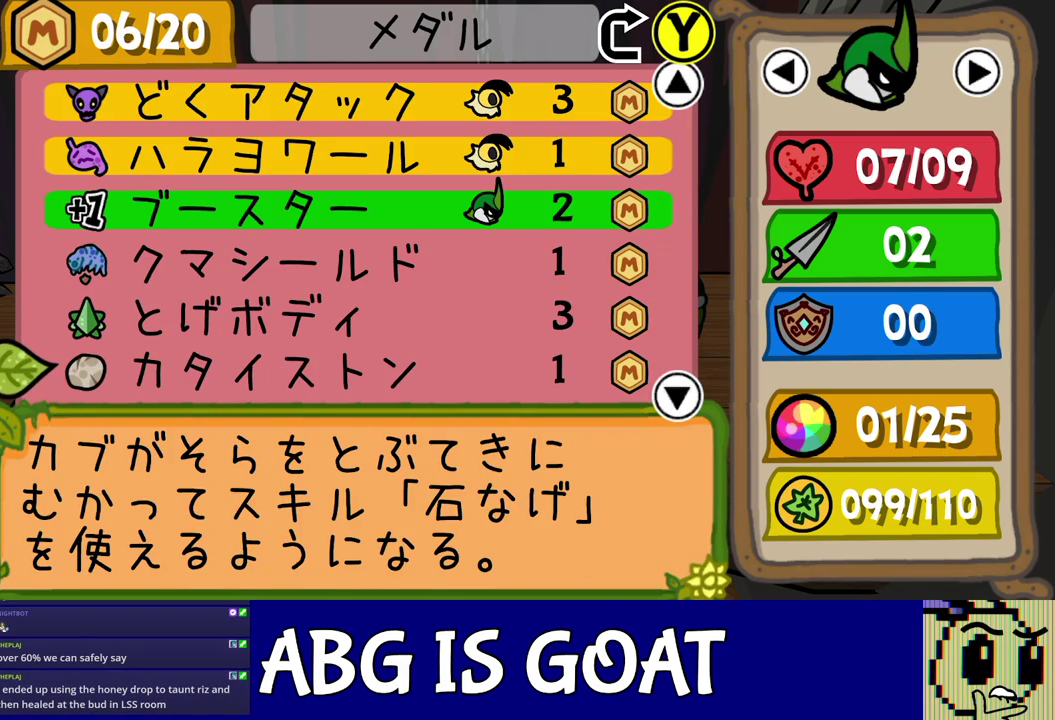
{"buttons": [], "left_stick": "center", "events": [[150, "DPAD_DOWN", "down"], [233, "DPAD_DOWN", "up"]]}
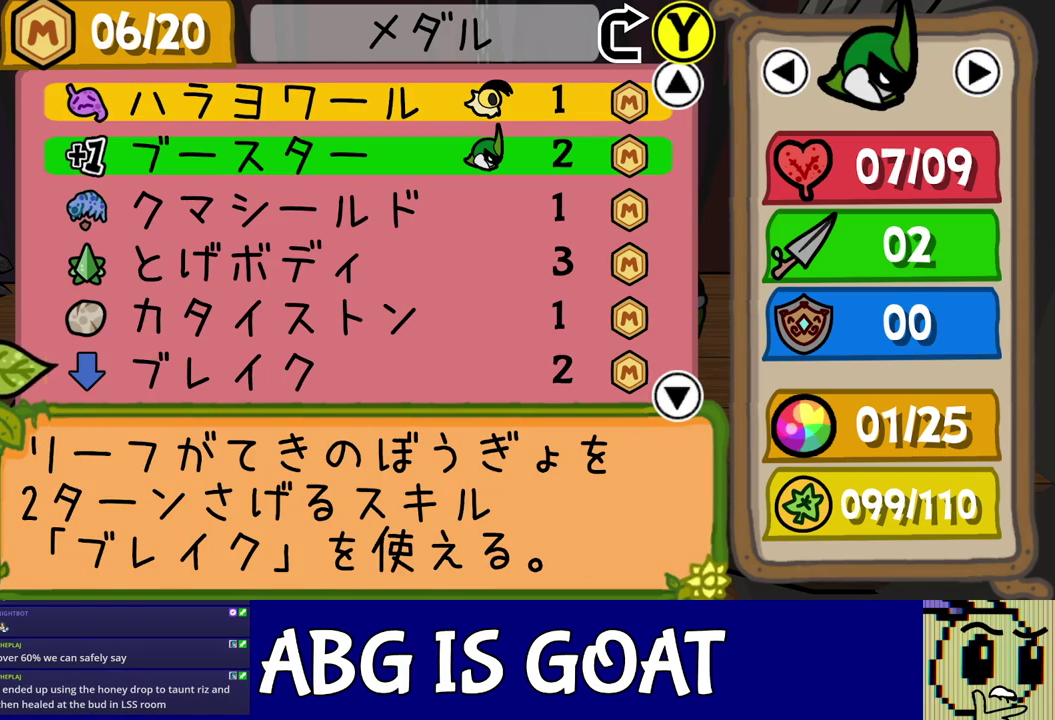
{"buttons": ["C_RIGHT"], "left_stick": "center", "events": [[17, "C_DOWN", "down"], [67, "C_DOWN", "up"], [217, "C_RIGHT", "down"], [283, "C_RIGHT", "up"], [500, "C_RIGHT", "down"]]}
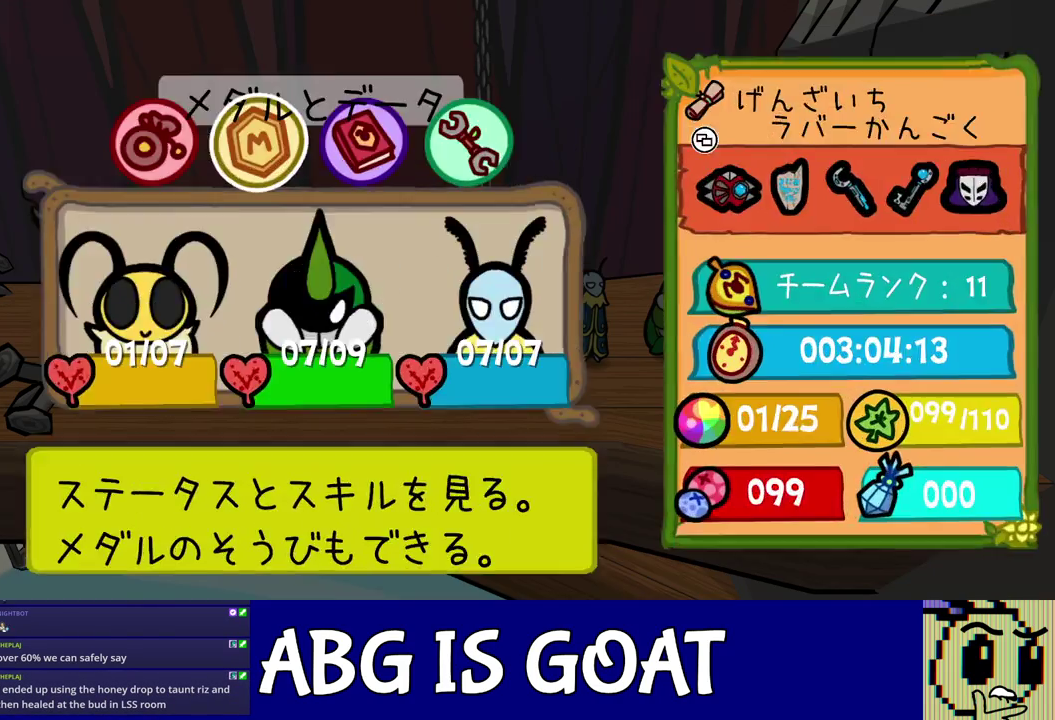
{"buttons": [], "left_stick": "right", "events": [[50, "C_RIGHT", "up"], [150, "left_stick", "right"], [333, "C_LEFT", "down"], [433, "C_LEFT", "up"]]}
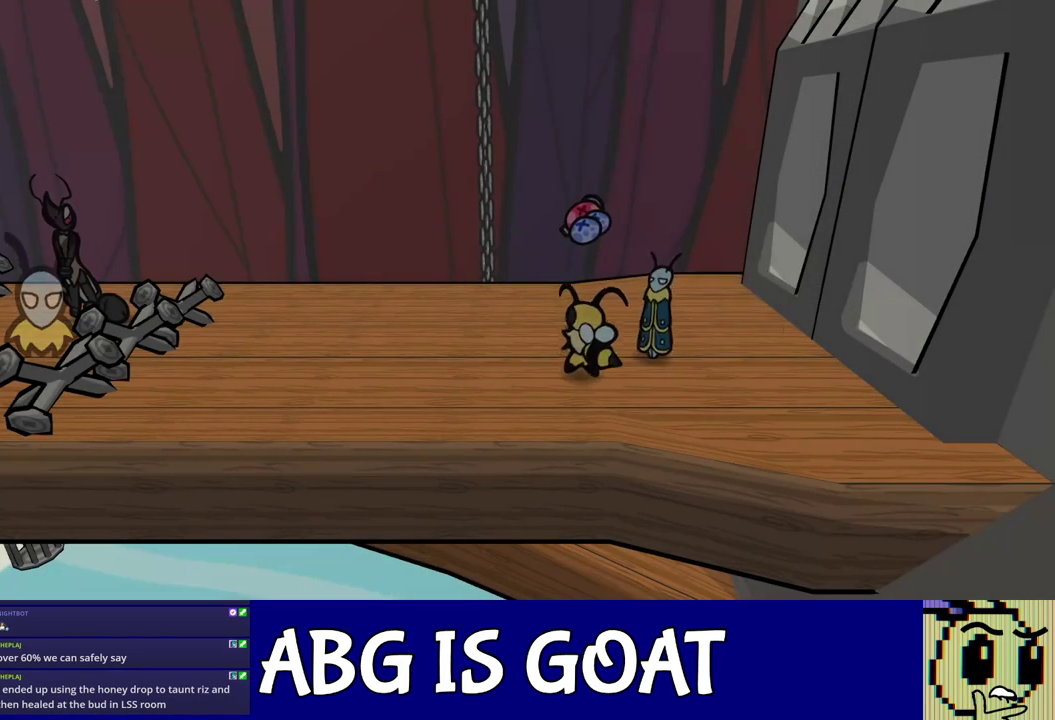
{"buttons": [], "left_stick": "up-left"}